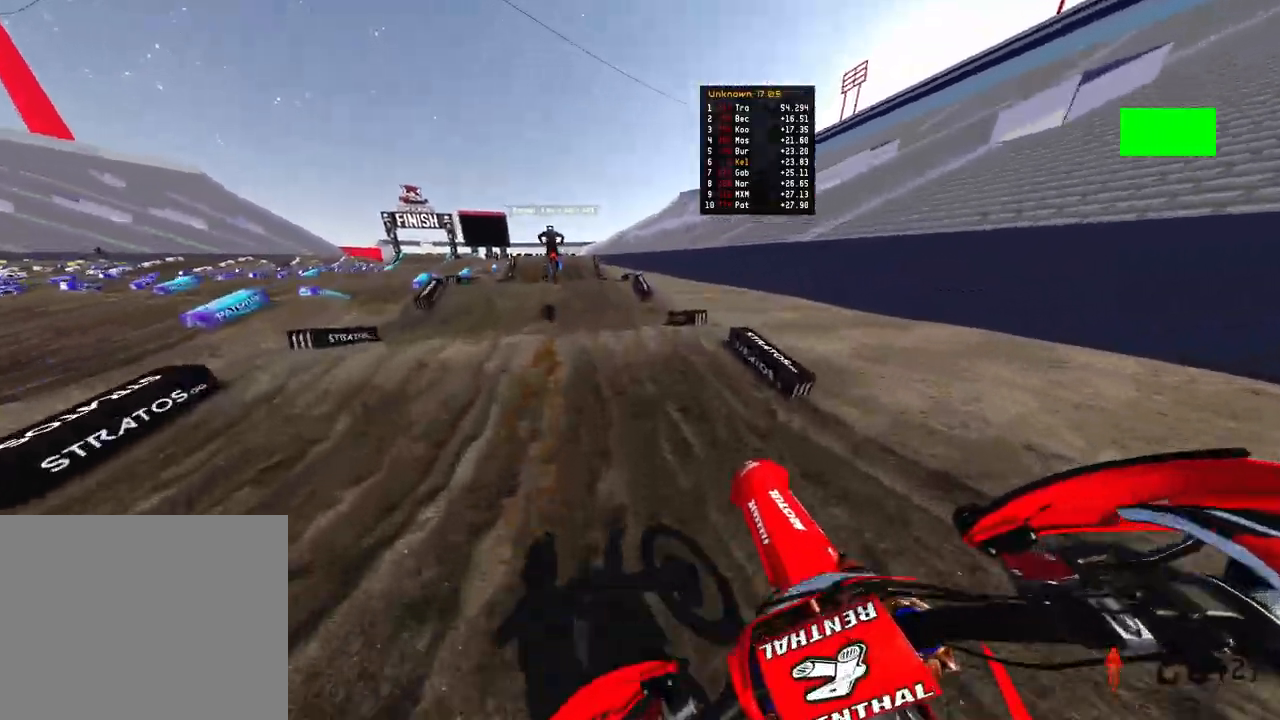
Gameplay with a controller (PlayStation layout); each line is a JSON object with the inputs held at the frame after it. "events" lists button and stick changes between this image and that frame as [ms after this image, input, new state], when the widget could be followed in between.
{"buttons": ["R2"], "left_stick": "center", "right_stick": "up", "events": [[67, "left_stick", "right"], [350, "right_stick", "up"], [367, "left_stick", "center"]]}
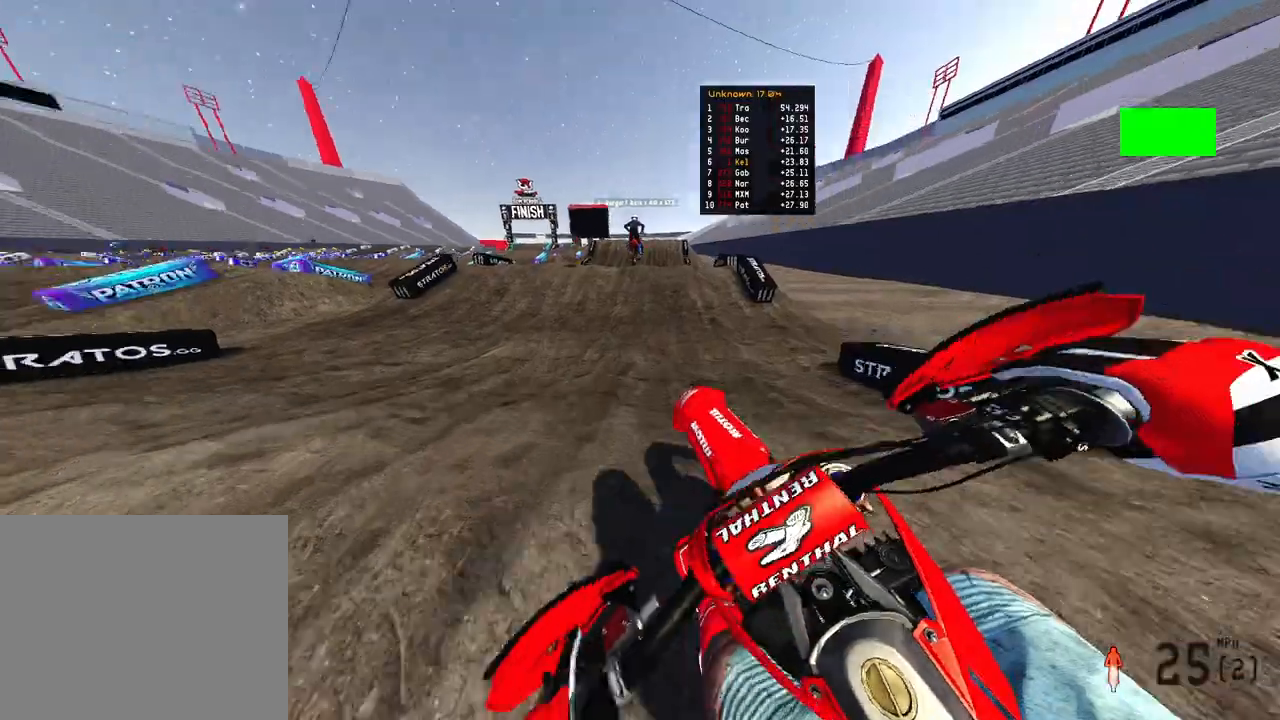
{"buttons": ["R2"], "left_stick": "right", "right_stick": "up", "events": [[67, "left_stick", "up-left"], [217, "left_stick", "center"], [317, "left_stick", "right"]]}
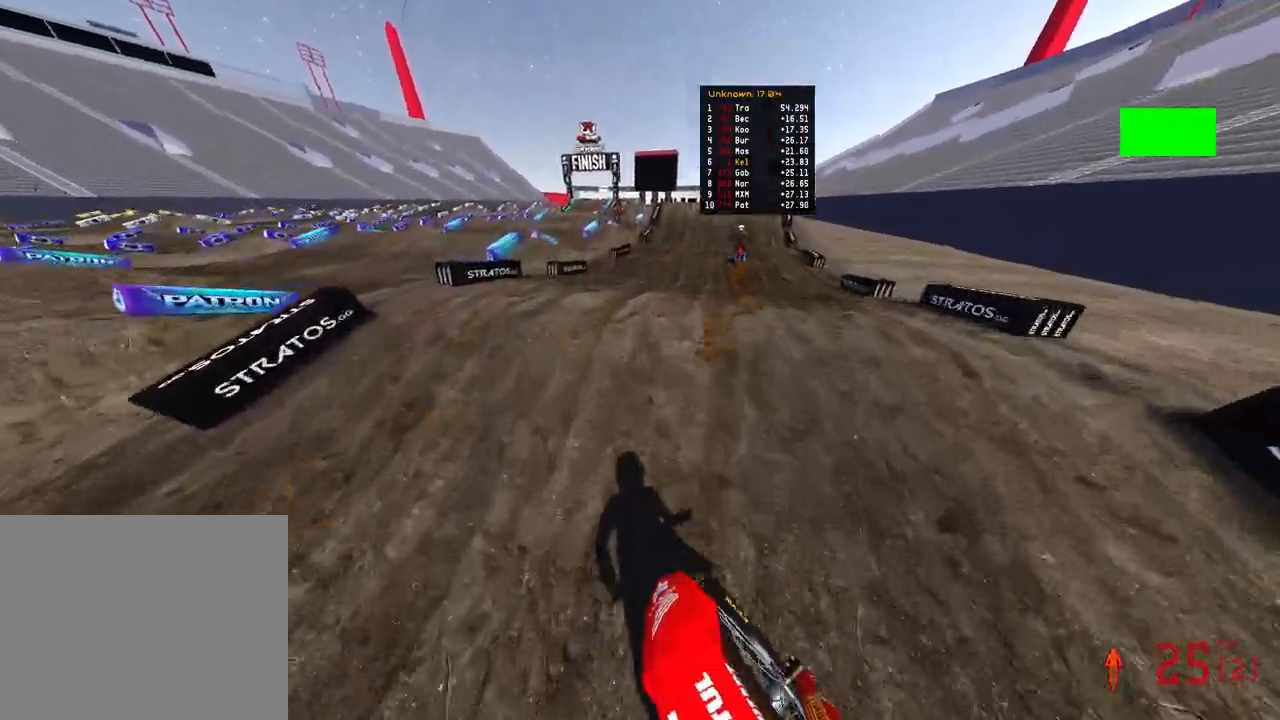
{"buttons": [], "left_stick": "center", "right_stick": "up-left", "events": [[167, "left_stick", "center"], [217, "right_stick", "center"], [250, "R2", "up"], [317, "right_stick", "left"], [483, "right_stick", "up-left"]]}
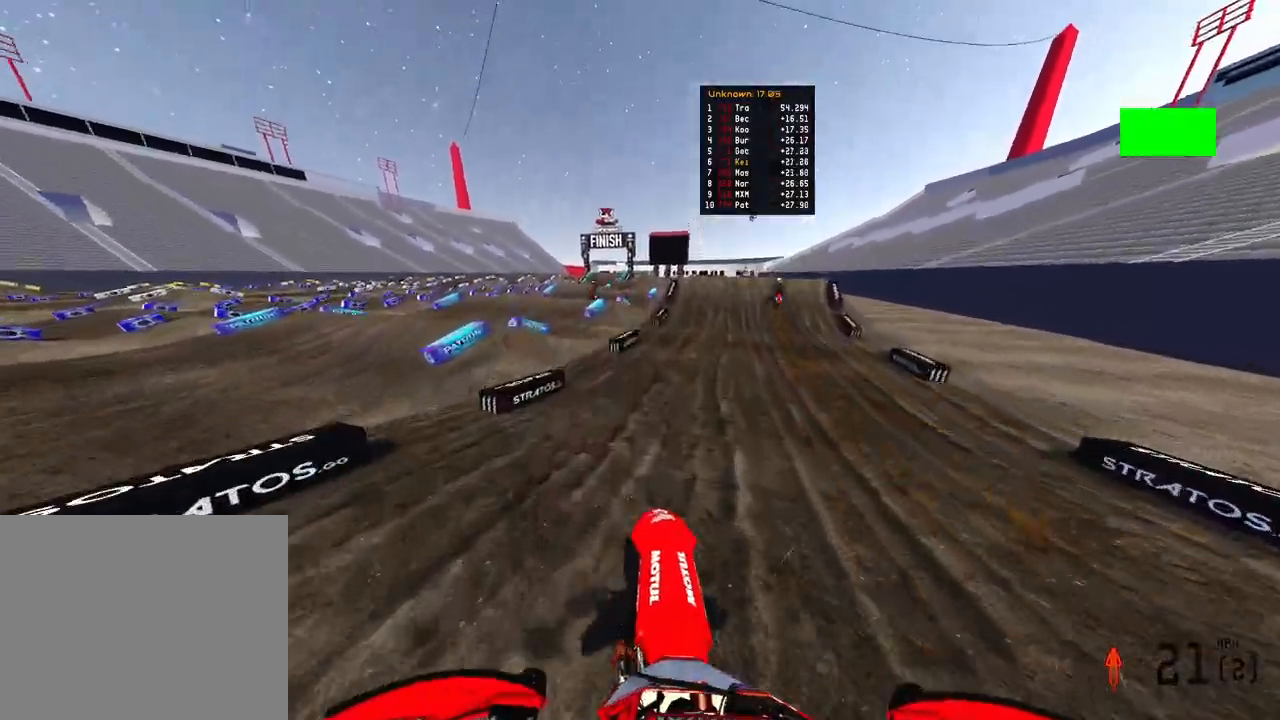
{"buttons": [], "left_stick": "up-right", "right_stick": "left", "events": [[83, "left_stick", "up-right"], [117, "R2", "down"], [483, "R2", "up"], [483, "right_stick", "left"]]}
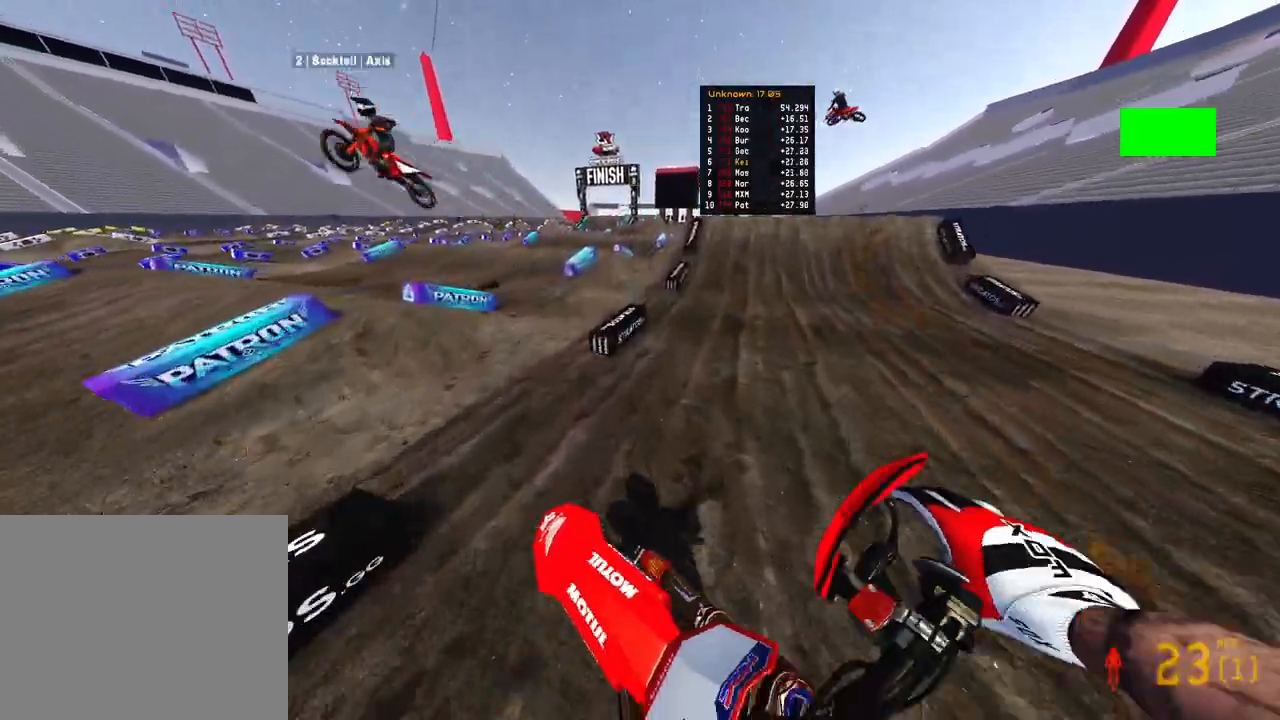
{"buttons": ["R2", "R3"], "left_stick": "up", "right_stick": "left", "events": [[67, "L2", "down"], [183, "R3", "down"], [233, "L2", "up"], [283, "R2", "down"], [300, "R3", "up"], [433, "R3", "down"], [467, "left_stick", "up"]]}
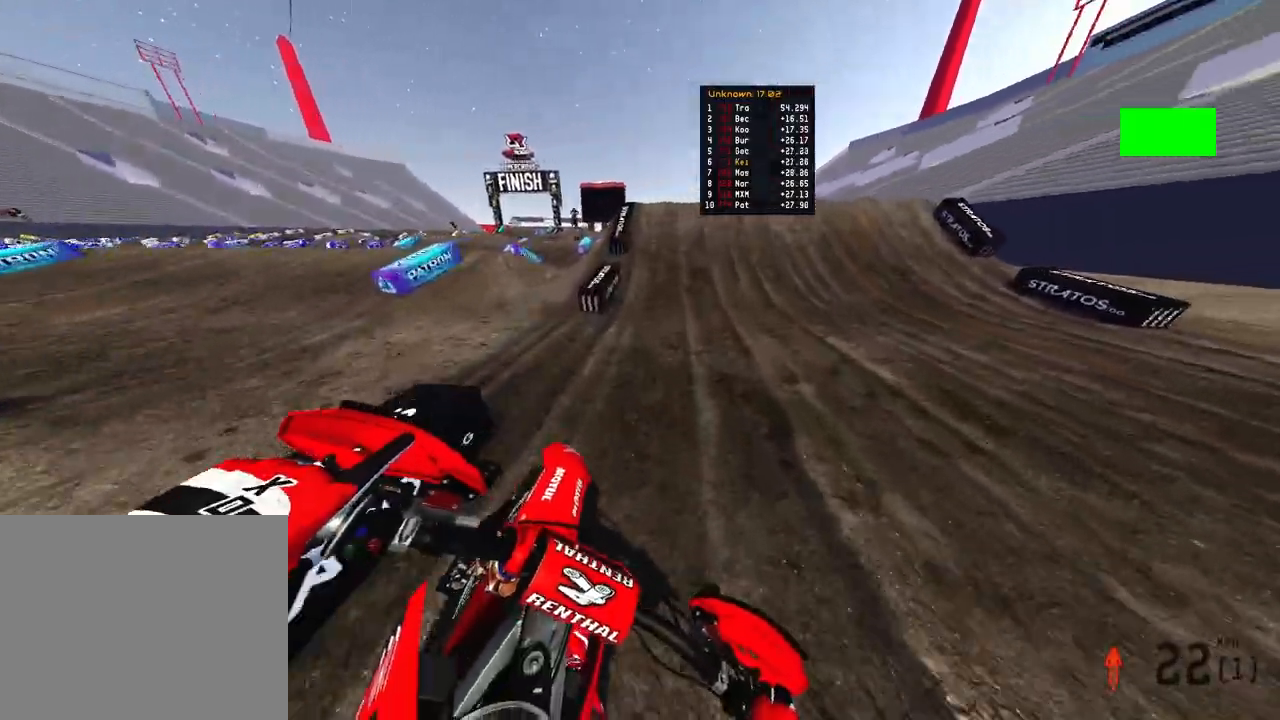
{"buttons": [], "left_stick": "up", "right_stick": "center", "events": [[67, "R3", "up"], [133, "R2", "up"], [150, "R2", "down"], [150, "right_stick", "center"], [300, "TOUCHPAD", "down"], [417, "TOUCHPAD", "up"], [500, "R2", "up"]]}
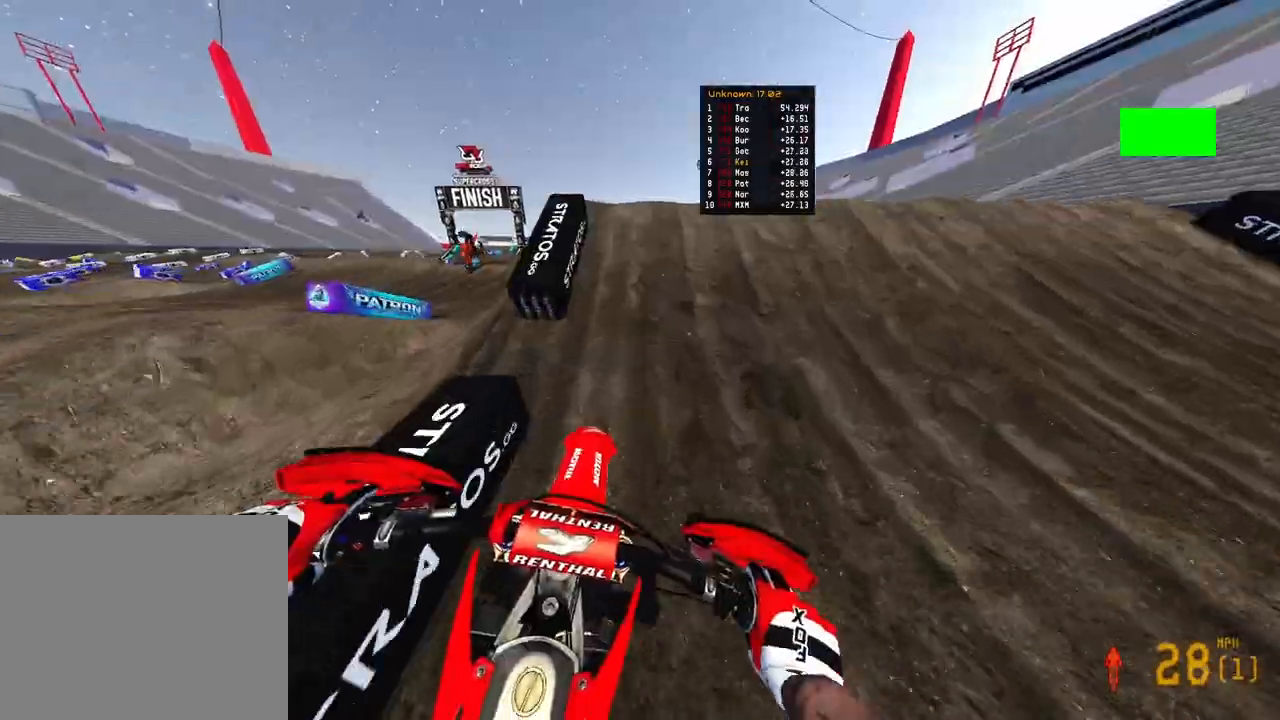
{"buttons": [], "left_stick": "center", "right_stick": "down-left", "events": [[17, "R2", "down"], [133, "right_stick", "up"], [183, "R3", "down"], [217, "left_stick", "center"], [267, "R3", "up"], [283, "R2", "up"], [317, "right_stick", "center"], [417, "right_stick", "down-left"]]}
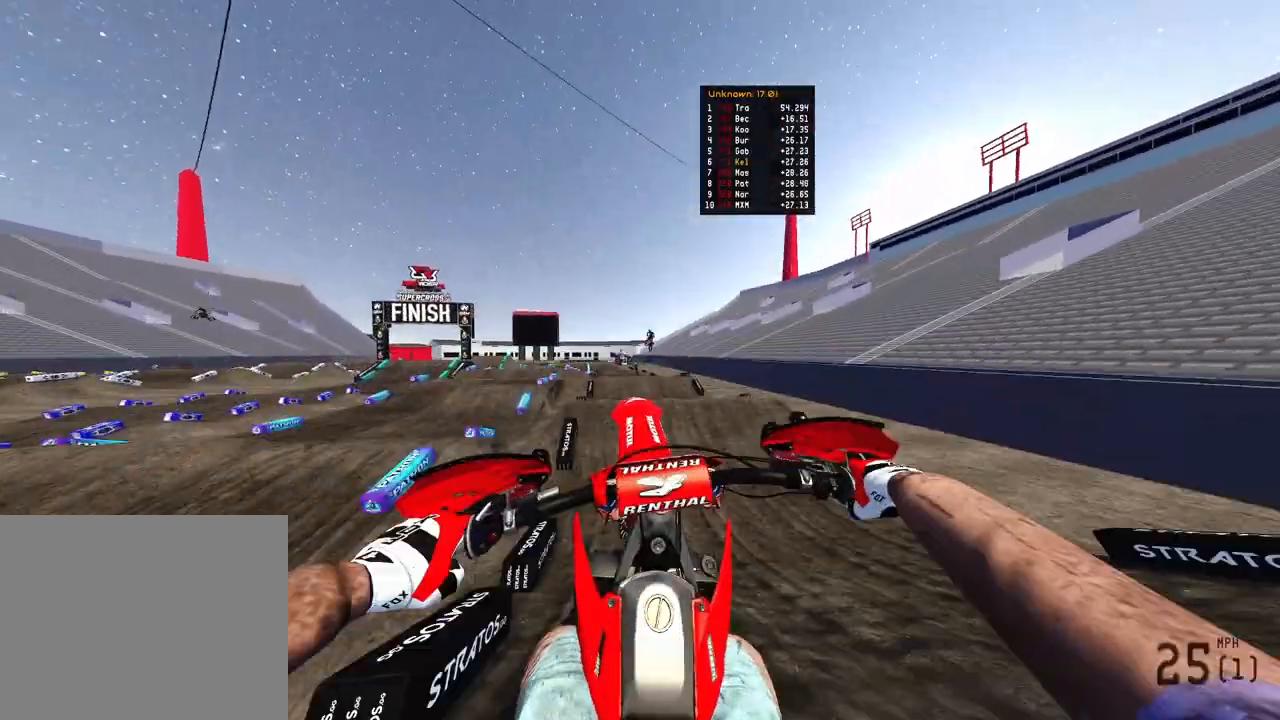
{"buttons": ["R2", "TOUCHPAD"], "left_stick": "center", "right_stick": "center", "events": [[133, "R2", "down"], [167, "right_stick", "center"], [300, "TOUCHPAD", "down"]]}
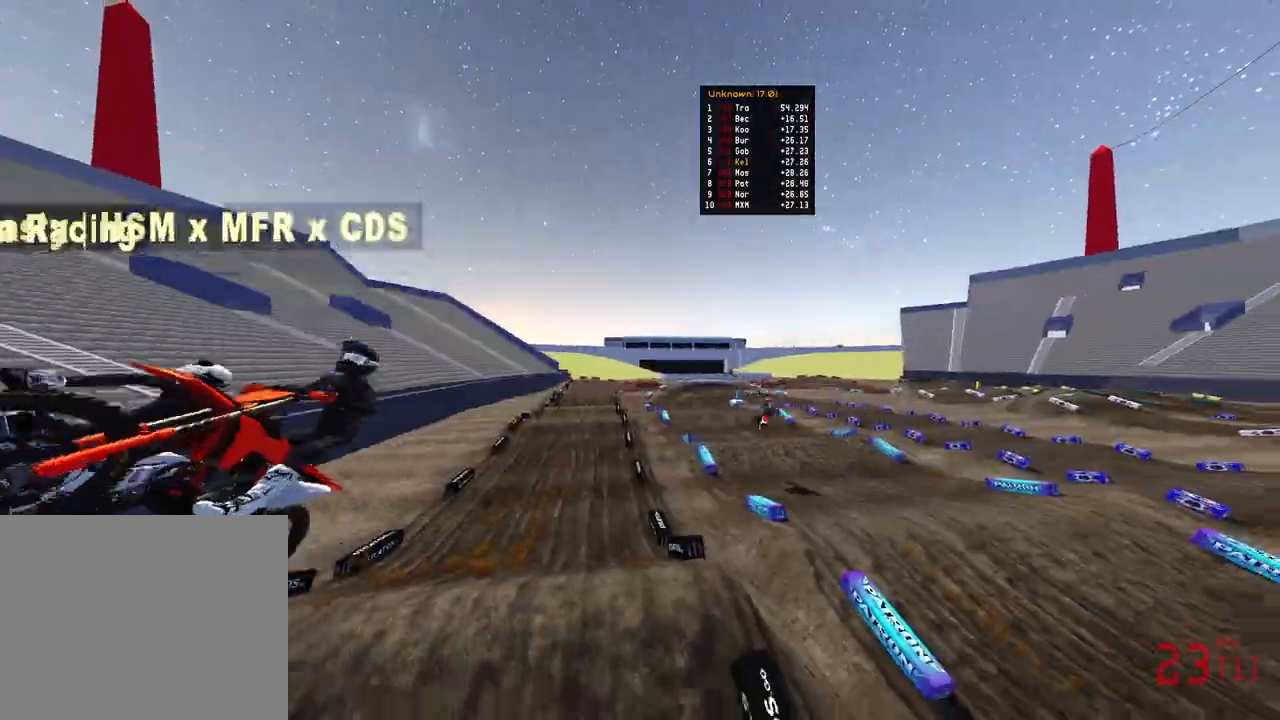
{"buttons": [], "left_stick": "up-left", "right_stick": "center", "events": [[117, "left_stick", "up-left"], [133, "TOUCHPAD", "up"], [167, "R2", "up"], [217, "L2", "down"], [300, "R3", "down"], [300, "right_stick", "left"], [350, "right_stick", "center"], [367, "R3", "up"], [383, "L2", "up"]]}
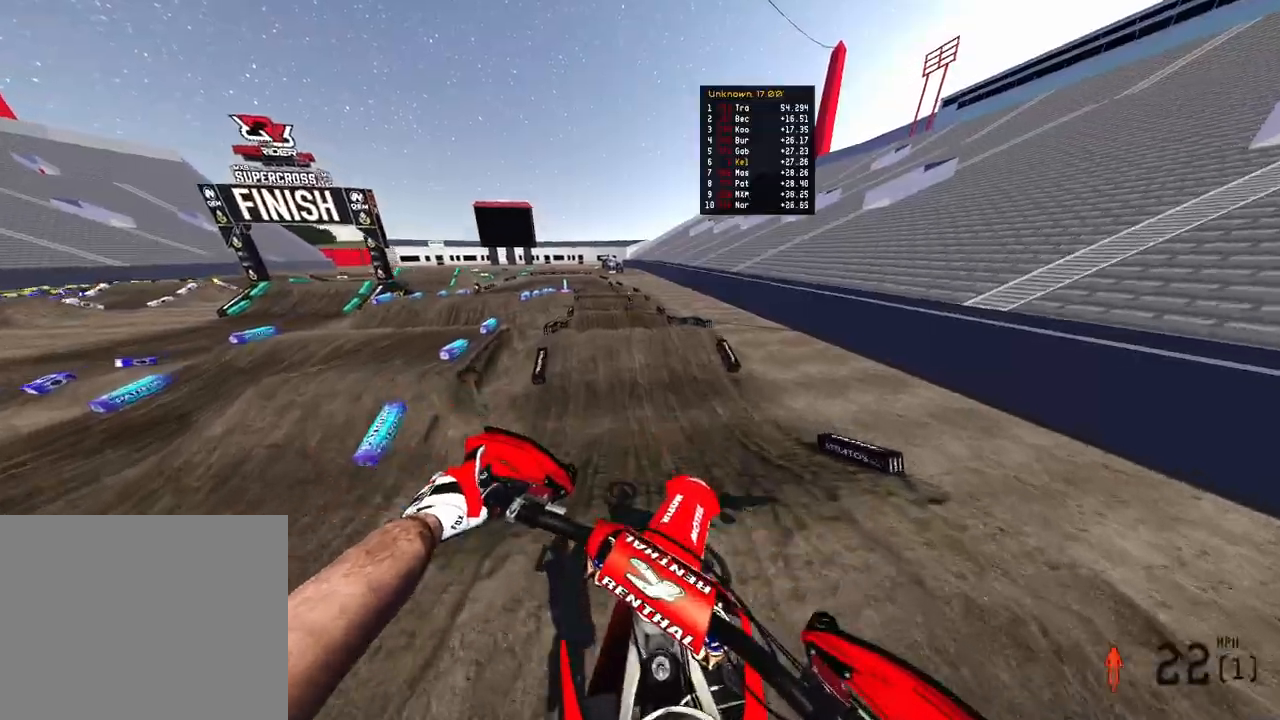
{"buttons": ["R2"], "left_stick": "center", "right_stick": "center", "events": [[17, "R2", "down"], [133, "right_stick", "up"], [283, "left_stick", "up"], [383, "right_stick", "center"], [467, "left_stick", "center"]]}
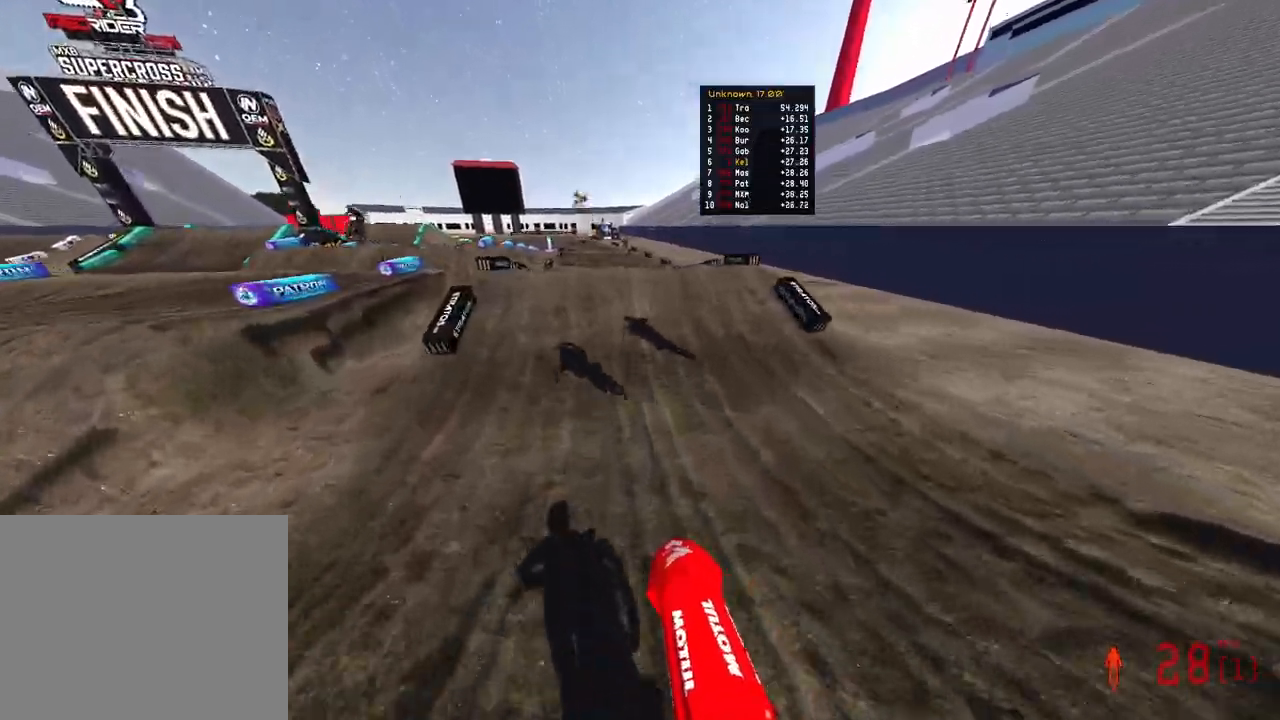
{"buttons": [], "left_stick": "center", "right_stick": "up-left", "events": [[17, "R2", "up"], [50, "right_stick", "down"], [117, "R2", "down"], [167, "right_stick", "up-left"], [300, "R2", "up"]]}
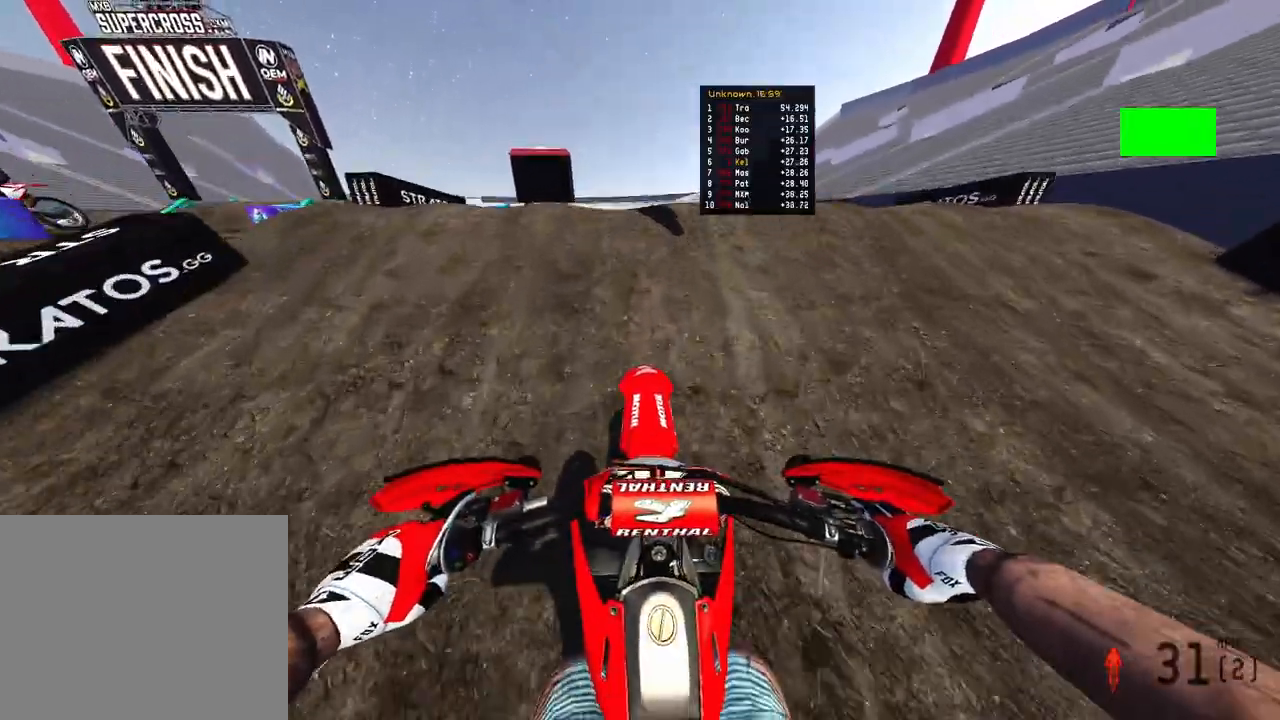
{"buttons": ["R2"], "left_stick": "up-right", "right_stick": "up-left", "events": [[17, "L2", "down"], [67, "R3", "down"], [167, "R3", "up"], [250, "R3", "down"], [283, "L2", "up"], [350, "R3", "up"], [400, "R2", "down"], [417, "left_stick", "up-right"]]}
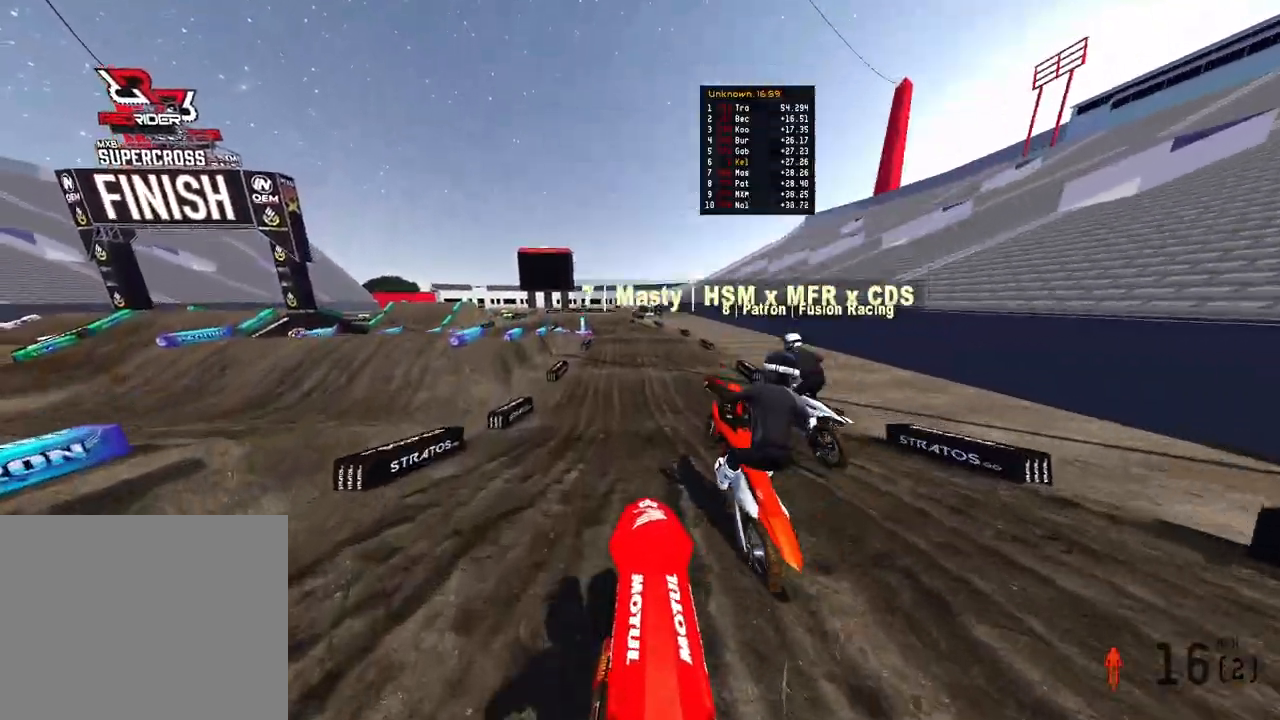
{"buttons": ["R2"], "left_stick": "up", "right_stick": "up", "events": [[200, "right_stick", "up"], [483, "left_stick", "up"]]}
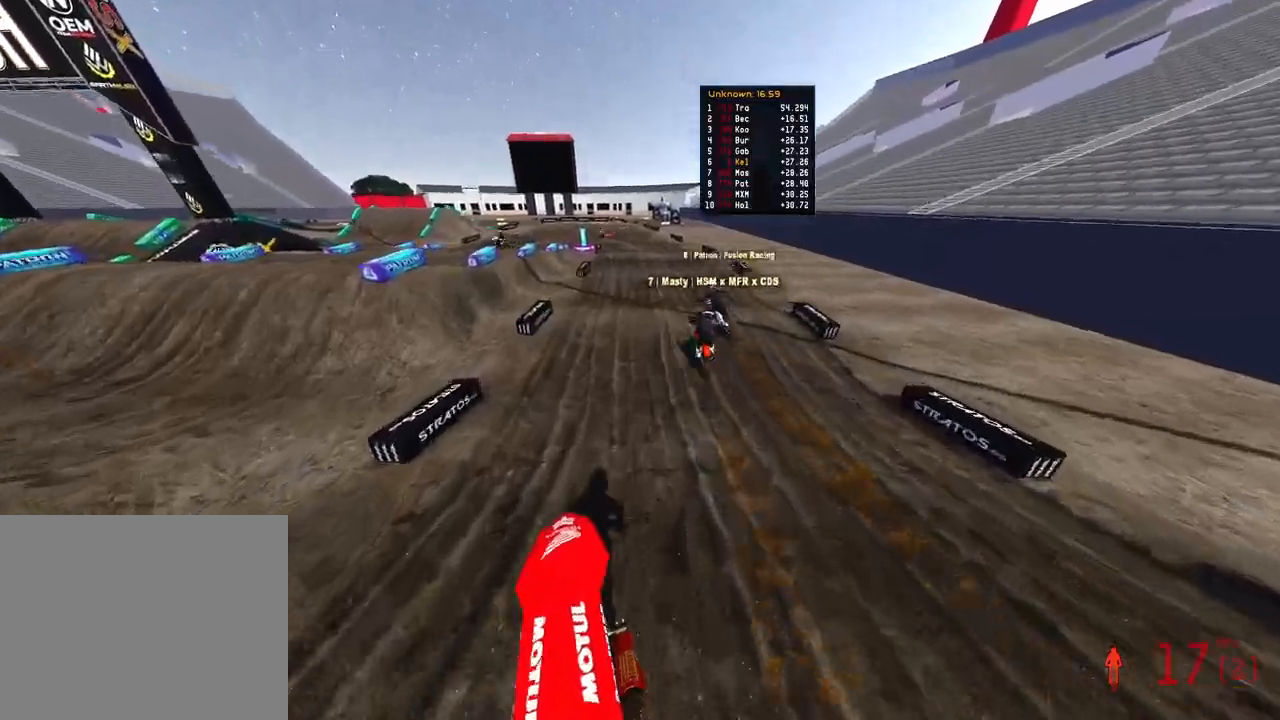
{"buttons": ["R2"], "left_stick": "up", "right_stick": "up-left", "events": [[367, "right_stick", "up-left"]]}
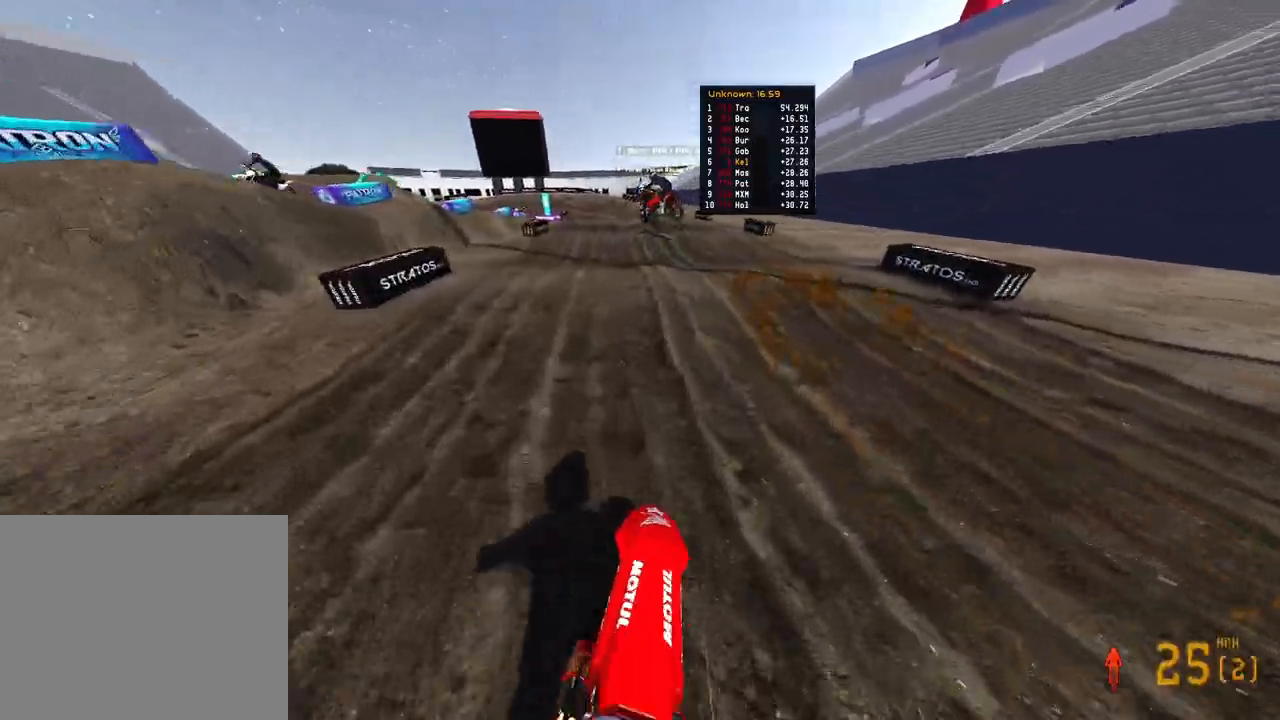
{"buttons": ["R2"], "left_stick": "up", "right_stick": "center", "events": [[450, "right_stick", "center"]]}
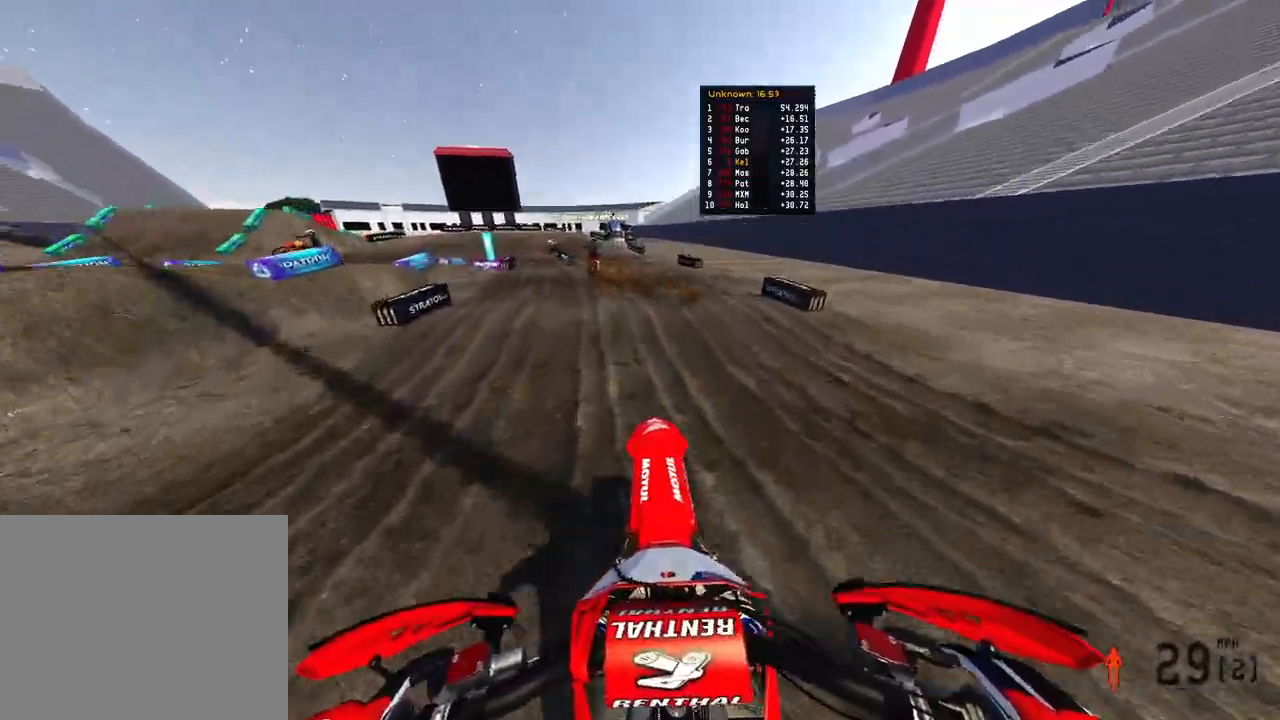
{"buttons": ["R2"], "left_stick": "up", "right_stick": "center", "events": [[50, "TOUCHPAD", "down"], [150, "TOUCHPAD", "up"]]}
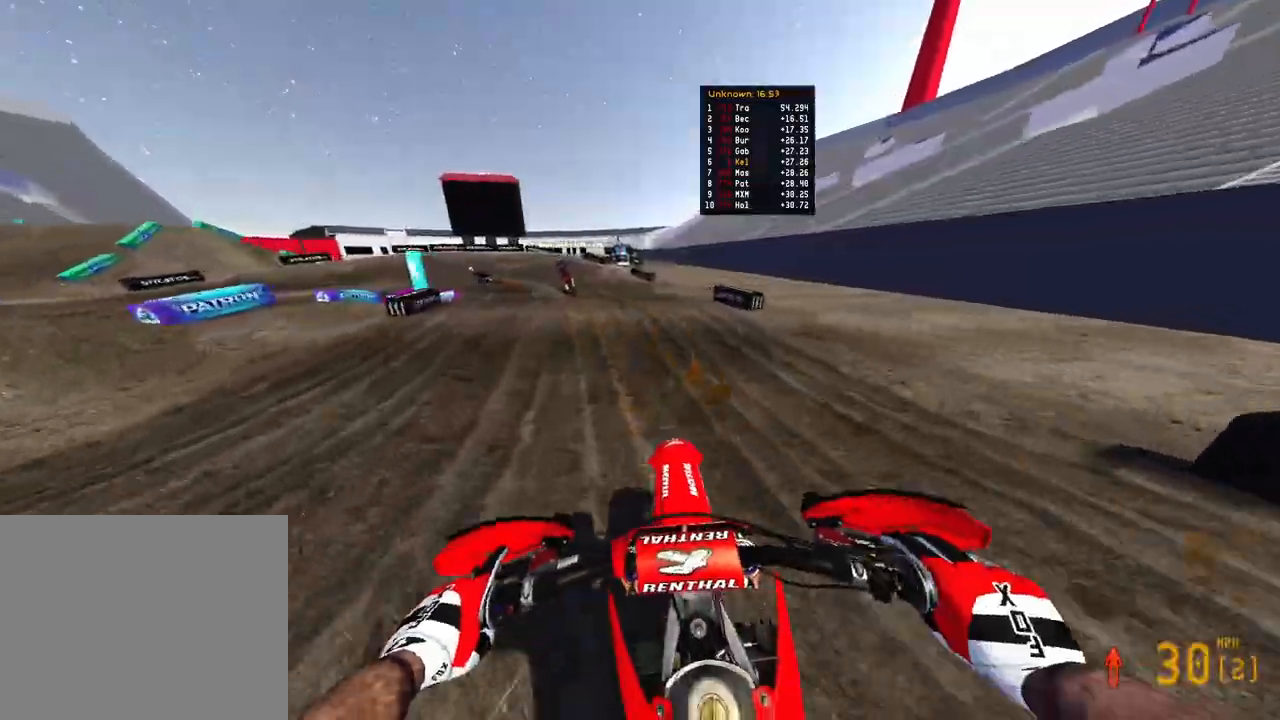
{"buttons": ["R2"], "left_stick": "up", "right_stick": "up", "events": [[383, "right_stick", "up"]]}
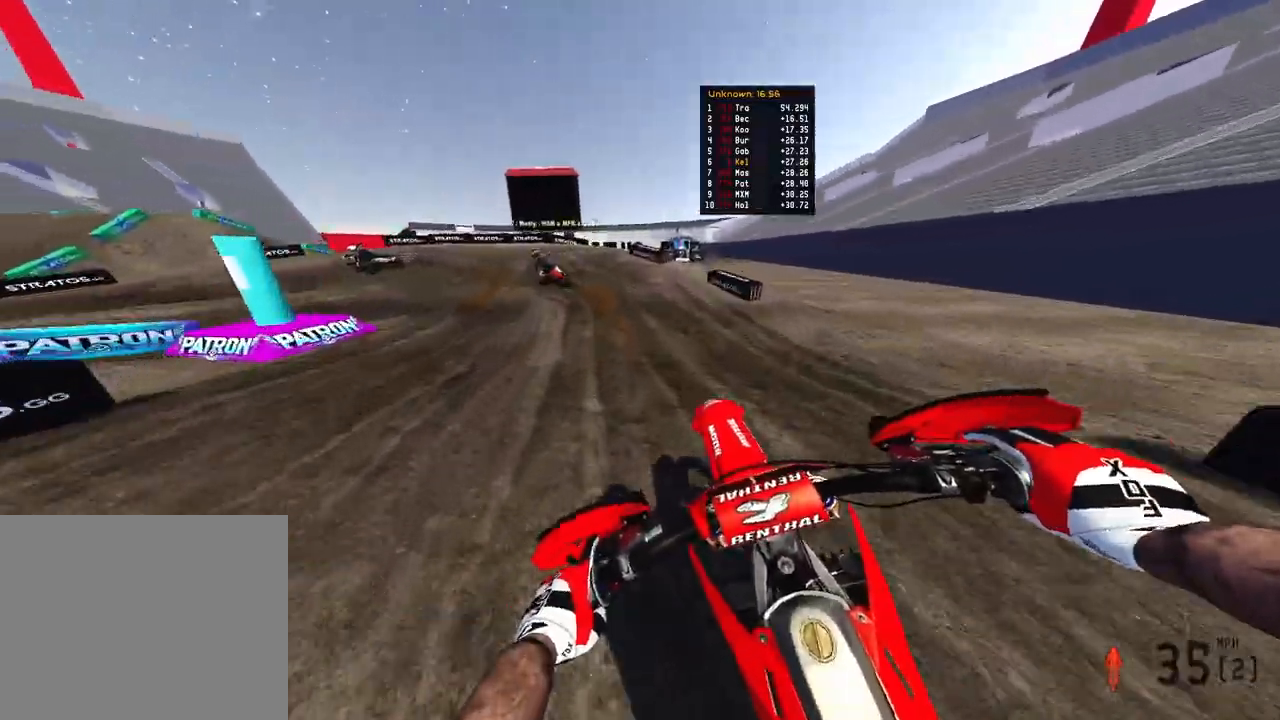
{"buttons": ["L2"], "left_stick": "up-left", "right_stick": "down-right", "events": [[17, "right_stick", "down-left"], [33, "R2", "up"], [33, "left_stick", "up-left"], [100, "right_stick", "down"], [250, "L2", "down"], [367, "R3", "down"], [450, "R3", "up"], [450, "right_stick", "down-right"]]}
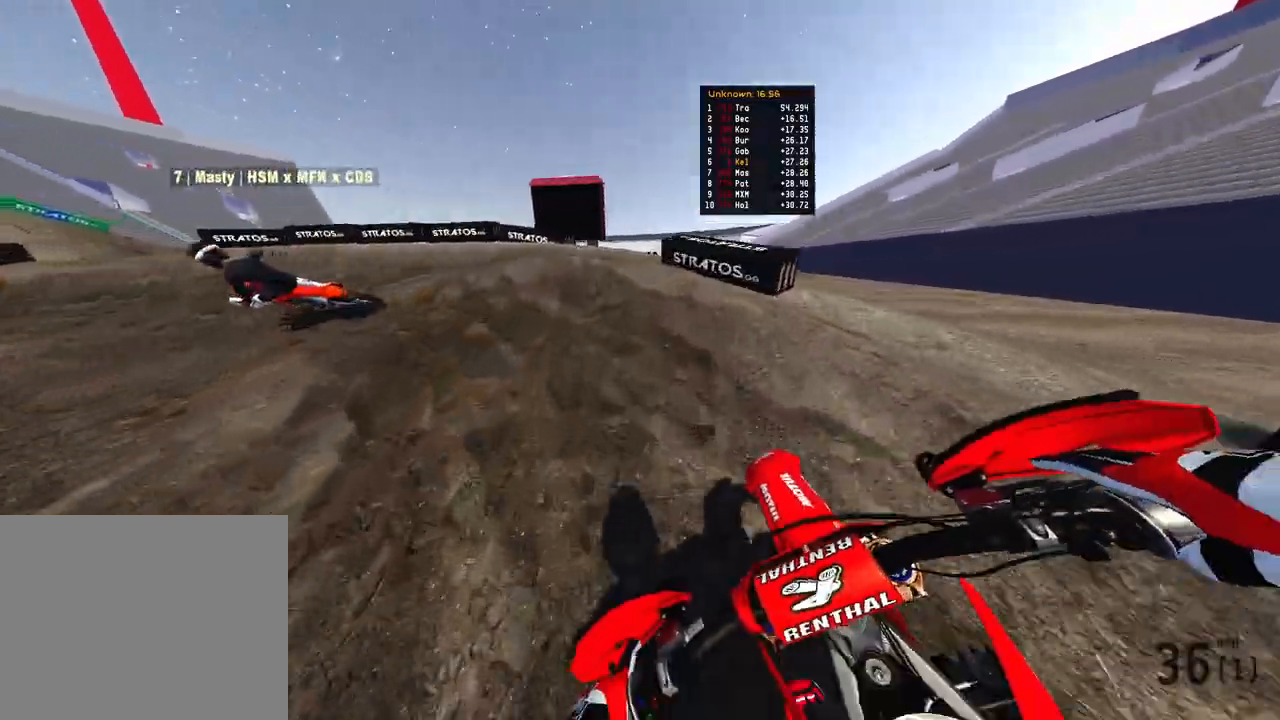
{"buttons": ["R2"], "left_stick": "up-left", "right_stick": "right", "events": [[17, "R3", "down"], [133, "R3", "up"], [250, "right_stick", "right"], [300, "L2", "up"], [483, "R2", "down"]]}
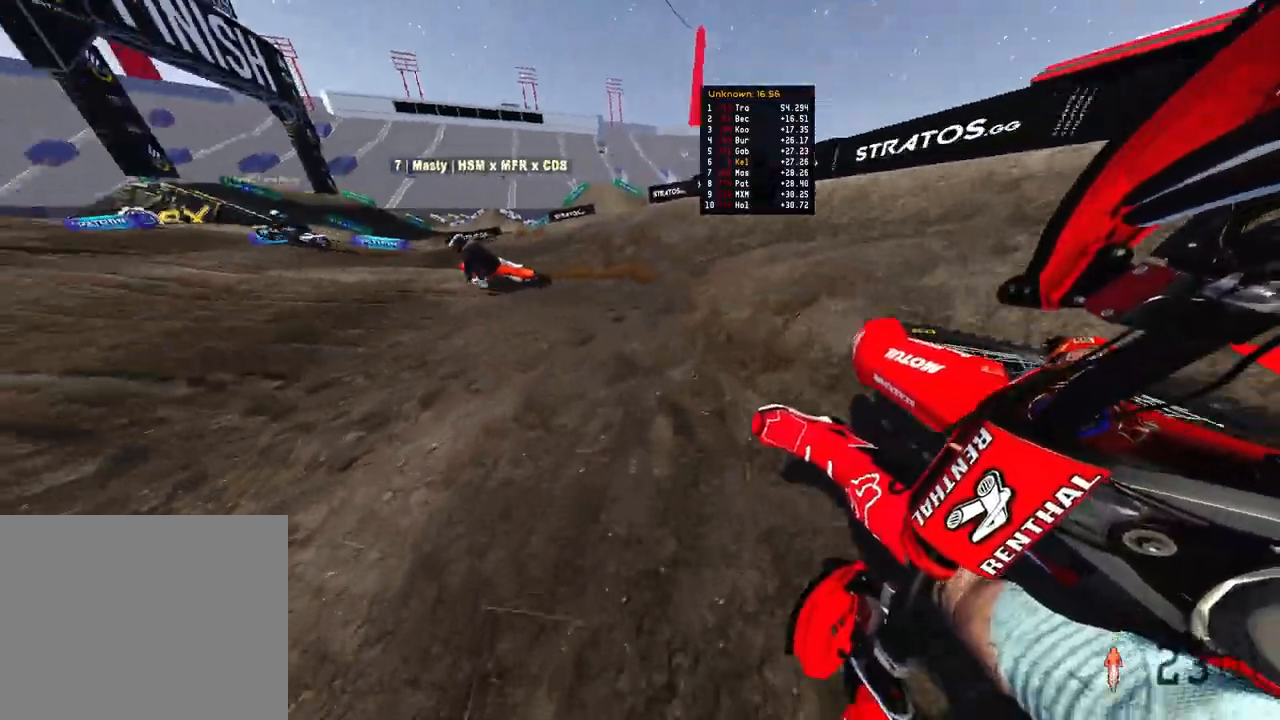
{"buttons": ["R2"], "left_stick": "up-left", "right_stick": "down-right", "events": [[233, "right_stick", "down-right"]]}
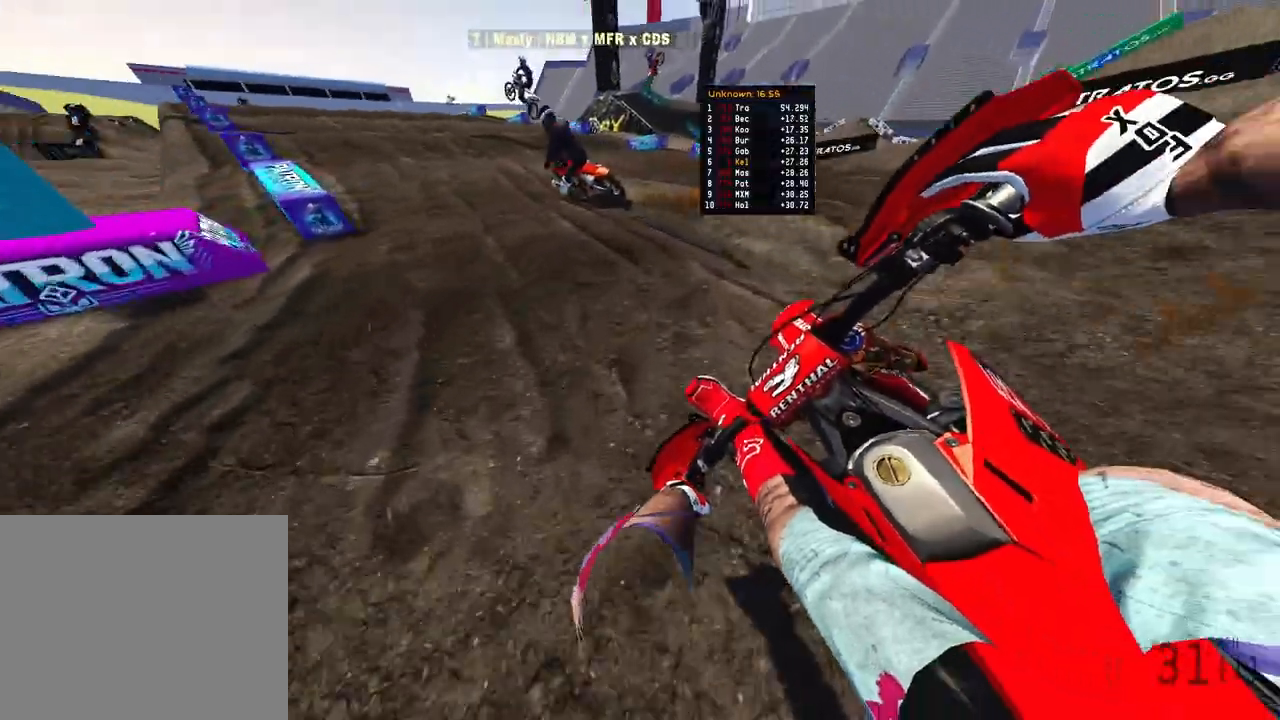
{"buttons": ["R2"], "left_stick": "up-left", "right_stick": "down-right", "events": []}
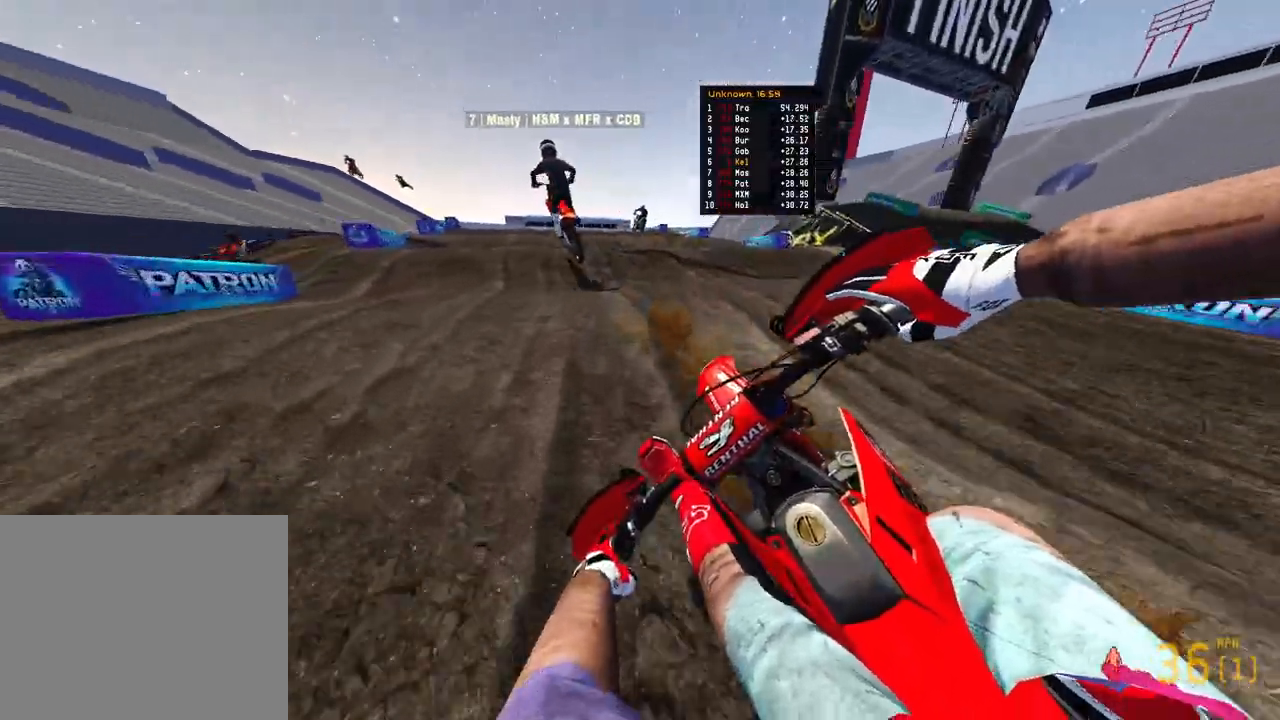
{"buttons": ["R2"], "left_stick": "up", "right_stick": "right", "events": [[100, "right_stick", "right"], [150, "left_stick", "up"]]}
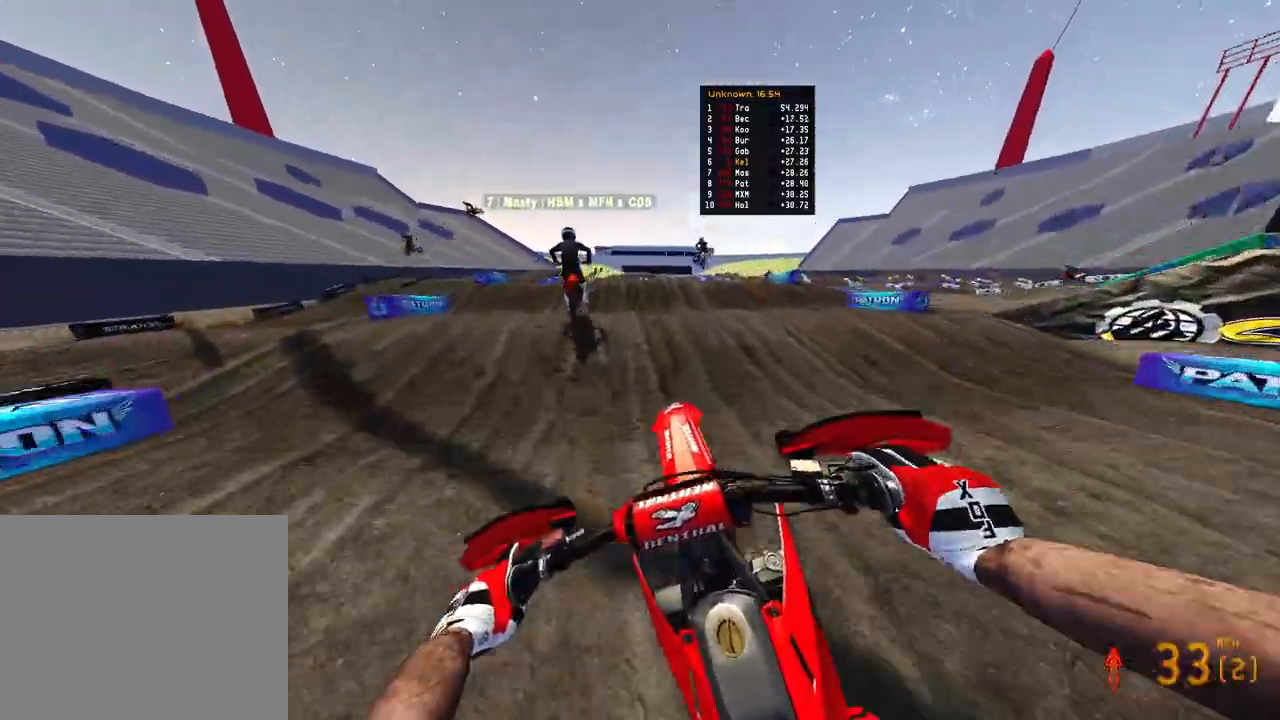
{"buttons": ["R2"], "left_stick": "up", "right_stick": "right", "events": []}
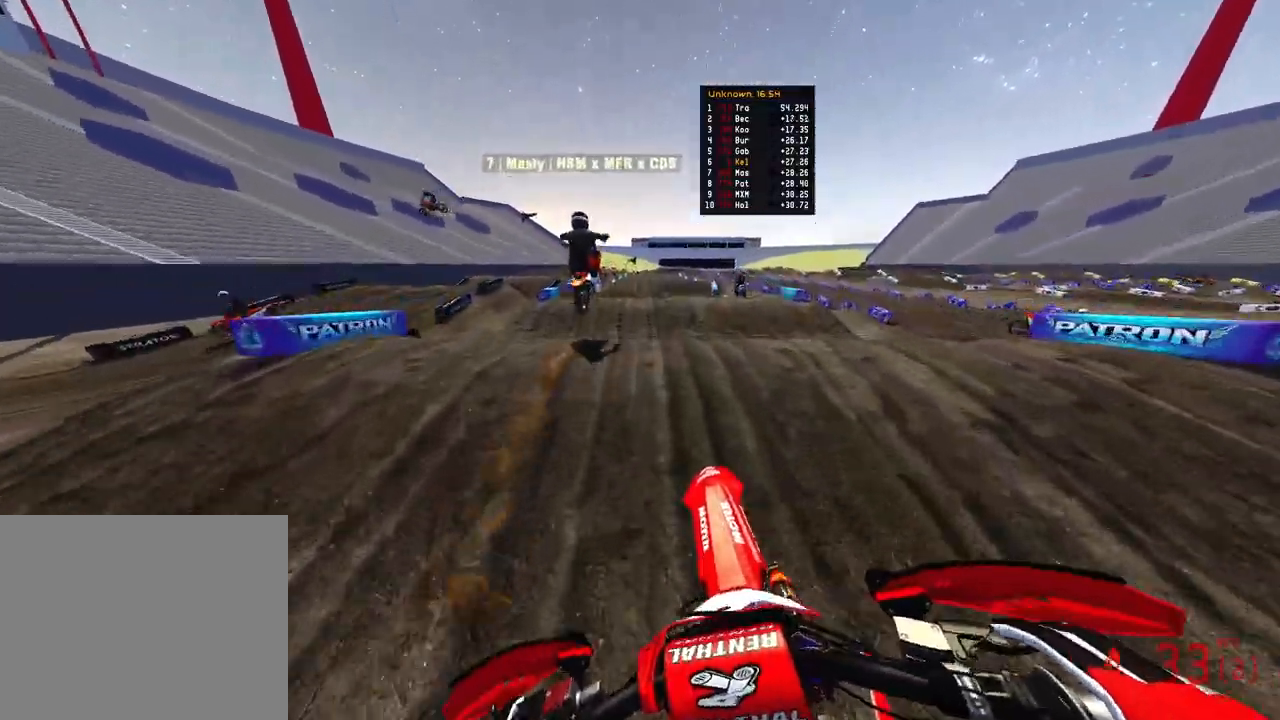
{"buttons": ["R2"], "left_stick": "up-right", "right_stick": "up-right", "events": [[300, "right_stick", "up-right"], [350, "left_stick", "up-right"]]}
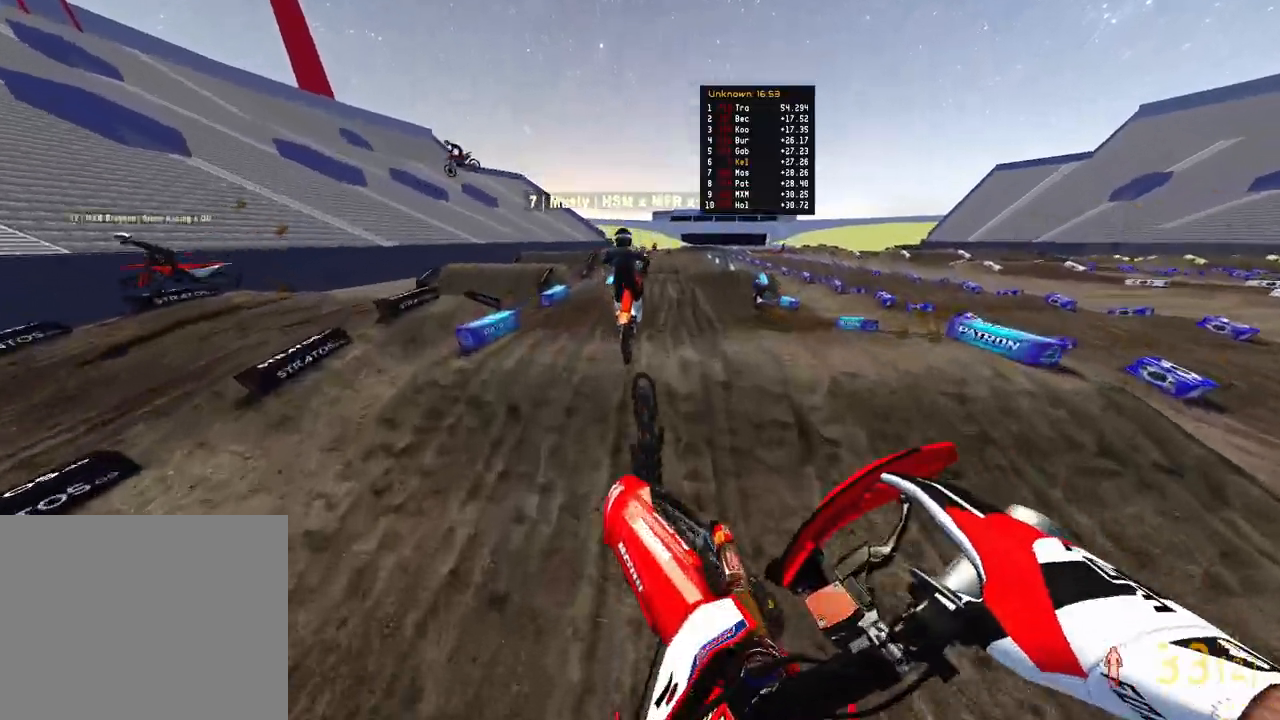
{"buttons": ["R2"], "left_stick": "center", "right_stick": "center", "events": [[100, "right_stick", "center"], [150, "right_stick", "down"], [200, "left_stick", "center"], [283, "right_stick", "down-left"], [433, "right_stick", "center"]]}
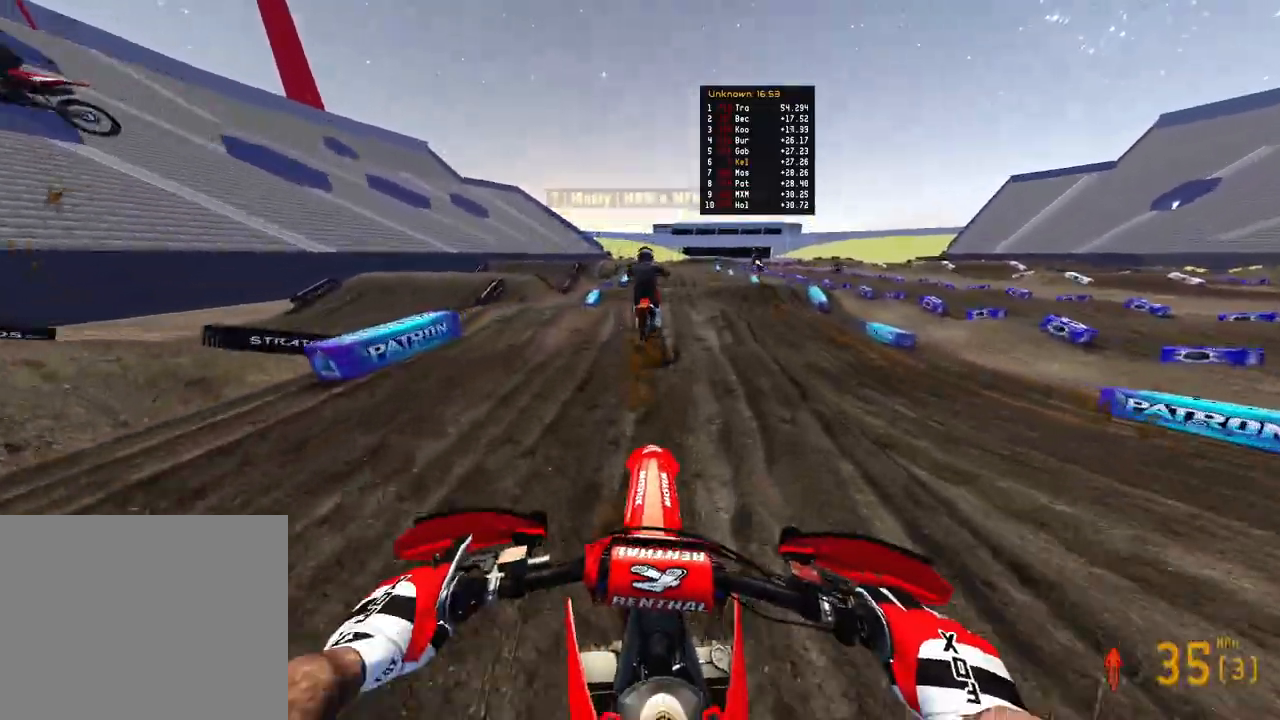
{"buttons": ["R2"], "left_stick": "center", "right_stick": "down", "events": [[283, "R3", "down"], [283, "right_stick", "up-left"], [400, "R3", "up"], [400, "right_stick", "center"], [450, "right_stick", "down"]]}
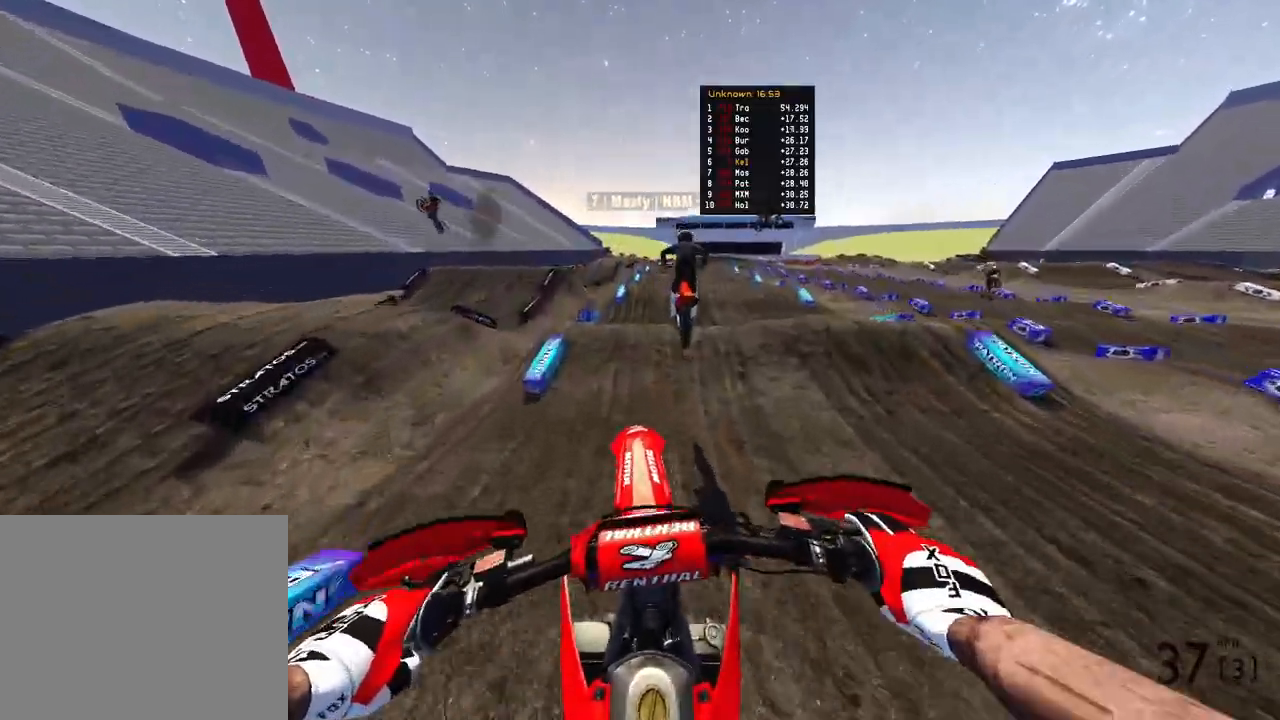
{"buttons": ["R2"], "left_stick": "center", "right_stick": "up", "events": [[83, "R3", "down"], [200, "R3", "up"], [383, "right_stick", "center"], [467, "right_stick", "up"]]}
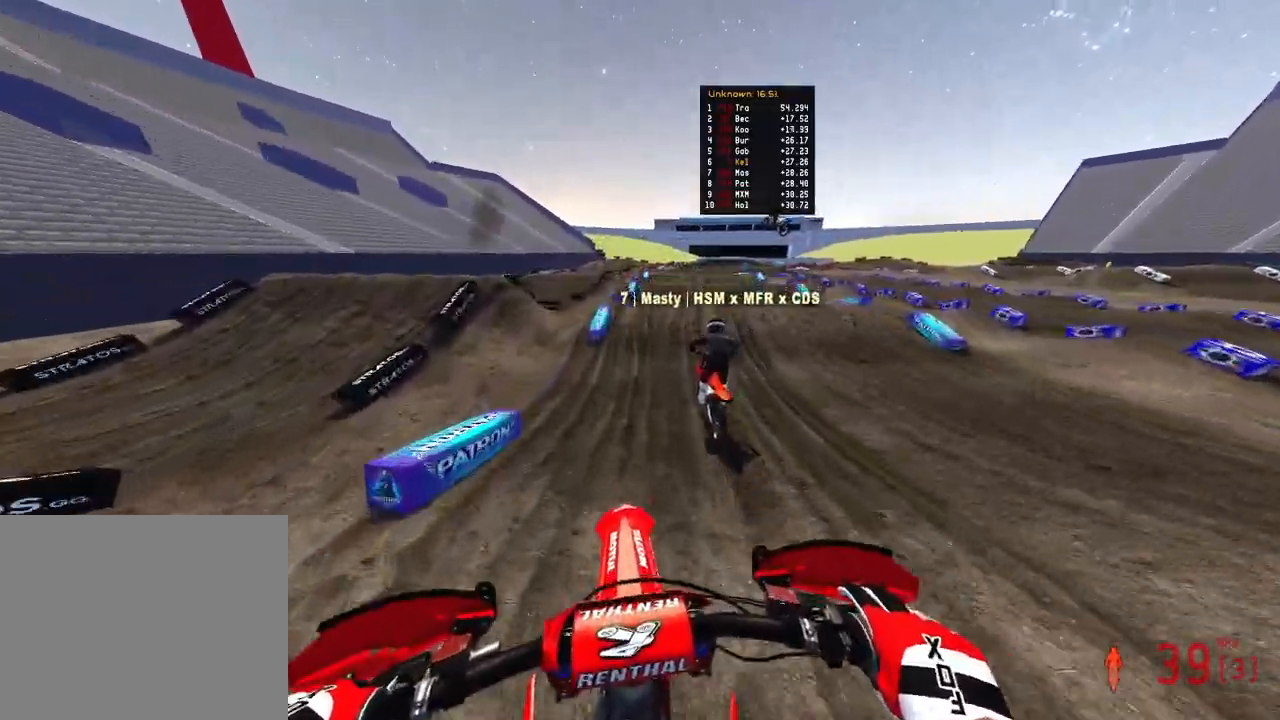
{"buttons": ["R2"], "left_stick": "center", "right_stick": "up", "events": [[267, "right_stick", "center"], [433, "right_stick", "up"]]}
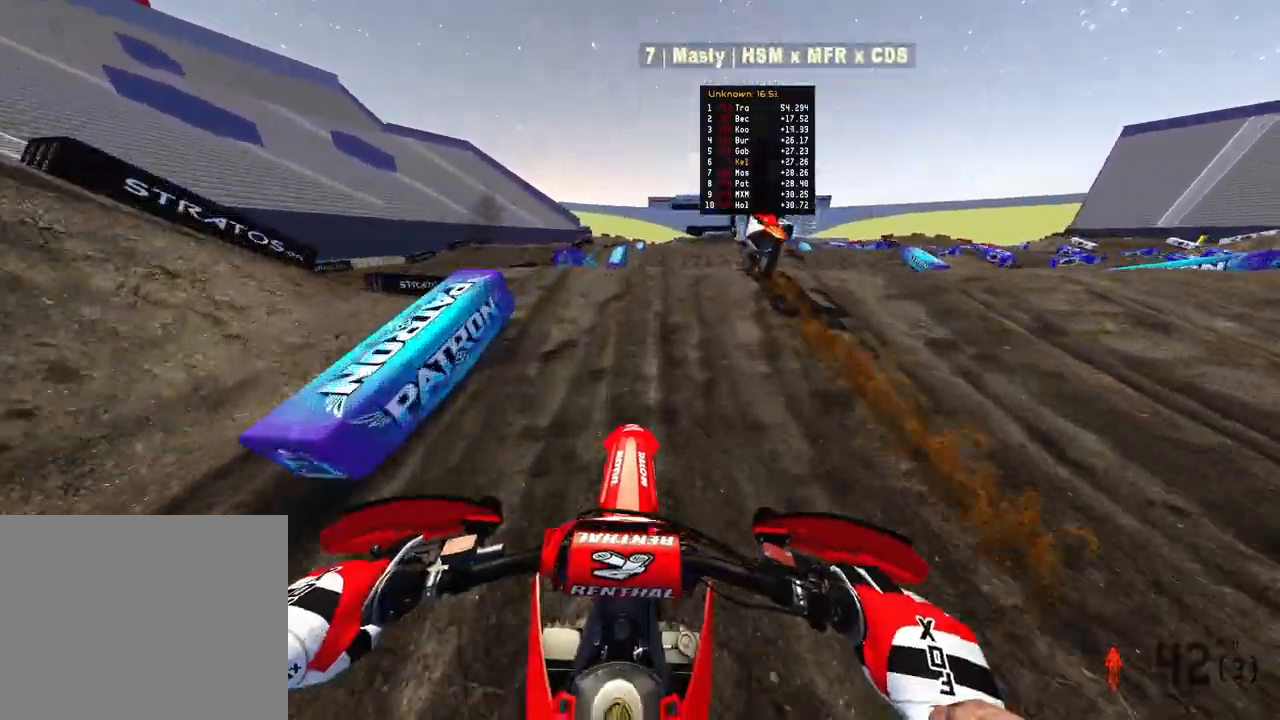
{"buttons": [], "left_stick": "up-left", "right_stick": "center", "events": [[17, "R3", "down"], [67, "left_stick", "up-right"], [100, "right_stick", "center"], [117, "R3", "up"], [150, "R2", "up"], [233, "right_stick", "down"], [250, "left_stick", "up-left"], [433, "right_stick", "center"]]}
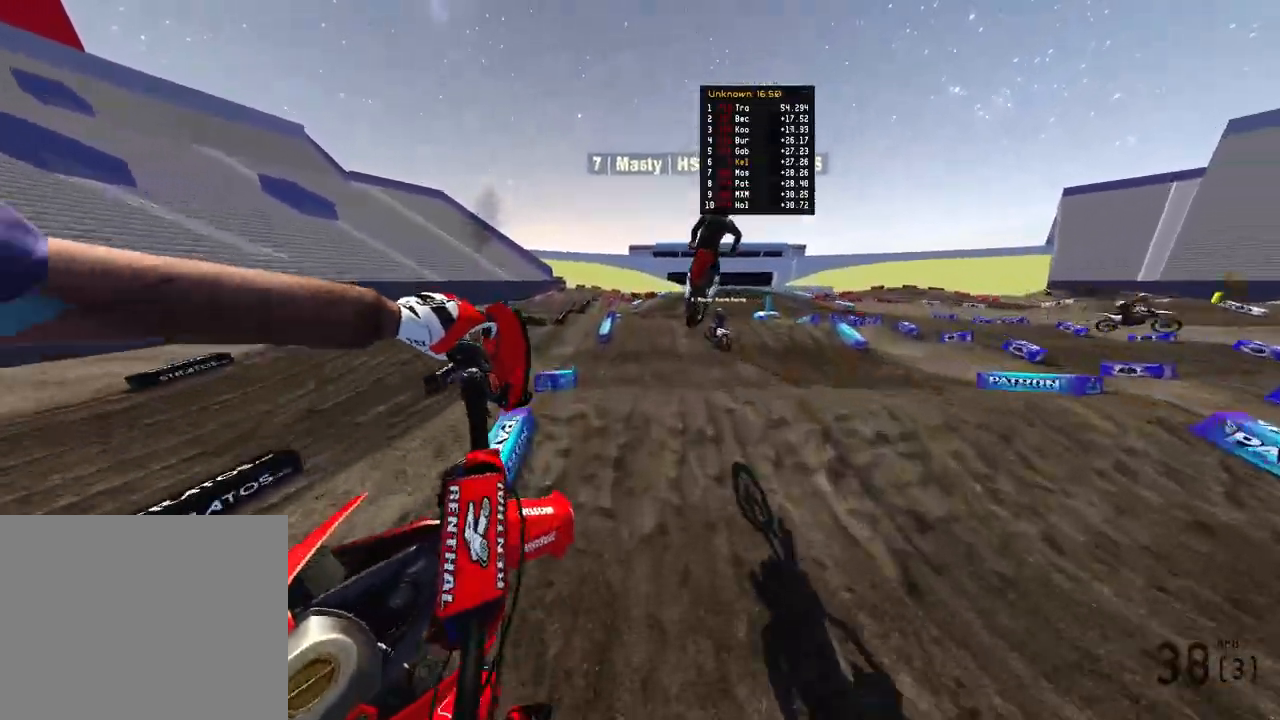
{"buttons": [], "left_stick": "right", "right_stick": "up", "events": [[83, "left_stick", "left"], [217, "right_stick", "up-left"], [250, "R3", "down"], [283, "left_stick", "center"], [317, "right_stick", "up"], [333, "R3", "up"], [333, "left_stick", "right"]]}